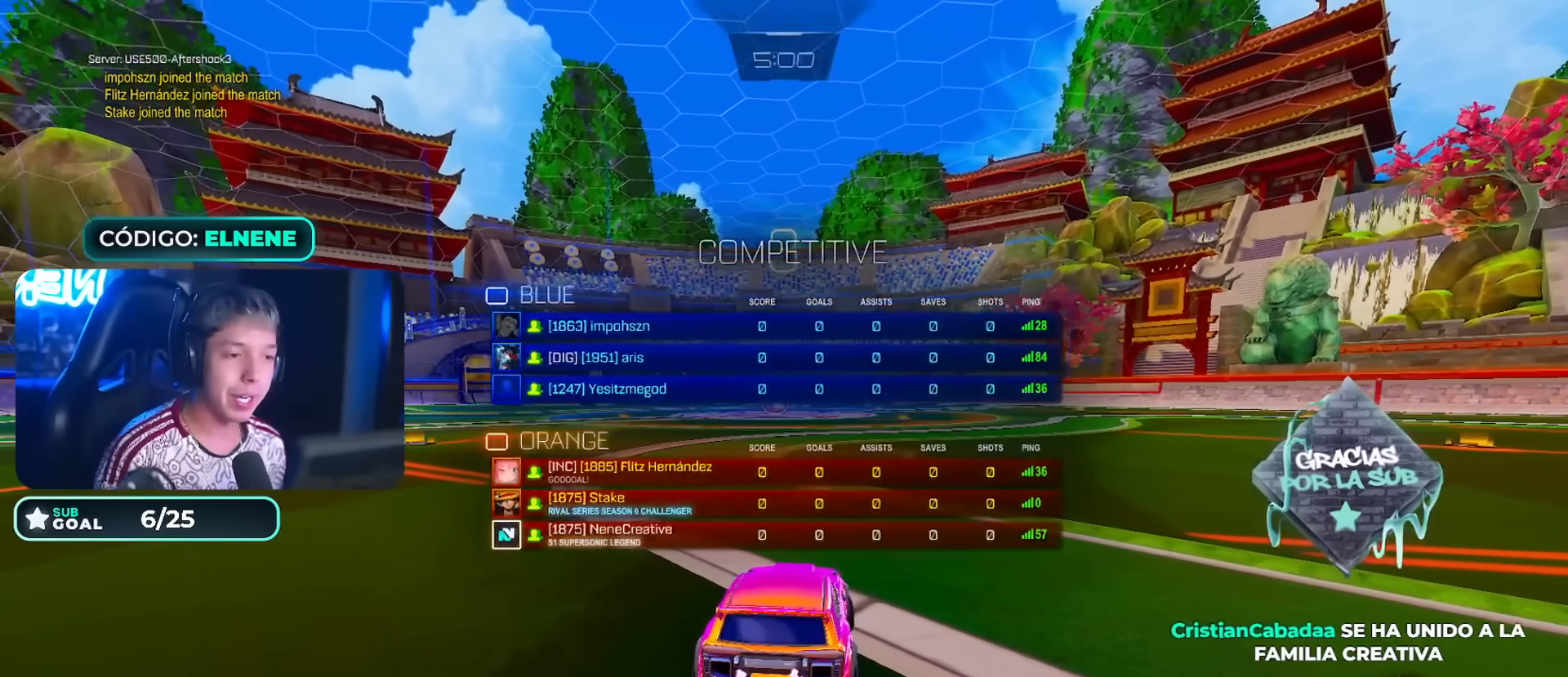
Gameplay with a controller (PlayStation layout); each line is a JSON object with the inputs held at the frame after it (dt_ms = milliseconds from this image to that frame). "events" lists button and stick changes between this image and that frame as [ms after this image, input, new state], when the widget could be followed in between. Not read: L3.
{"dt_ms": 500, "buttons": ["CIRCLE", "TRIANGLE", "L1", "R2"], "left_stick": "center", "right_stick": "center", "events": [[17, "TRIANGLE", "down"], [33, "L1", "up"], [33, "left_stick", "center"], [83, "TRIANGLE", "up"], [167, "TRIANGLE", "down"], [233, "TRIANGLE", "up"], [317, "TRIANGLE", "down"], [383, "L1", "down"], [400, "TRIANGLE", "up"], [467, "TRIANGLE", "down"]]}
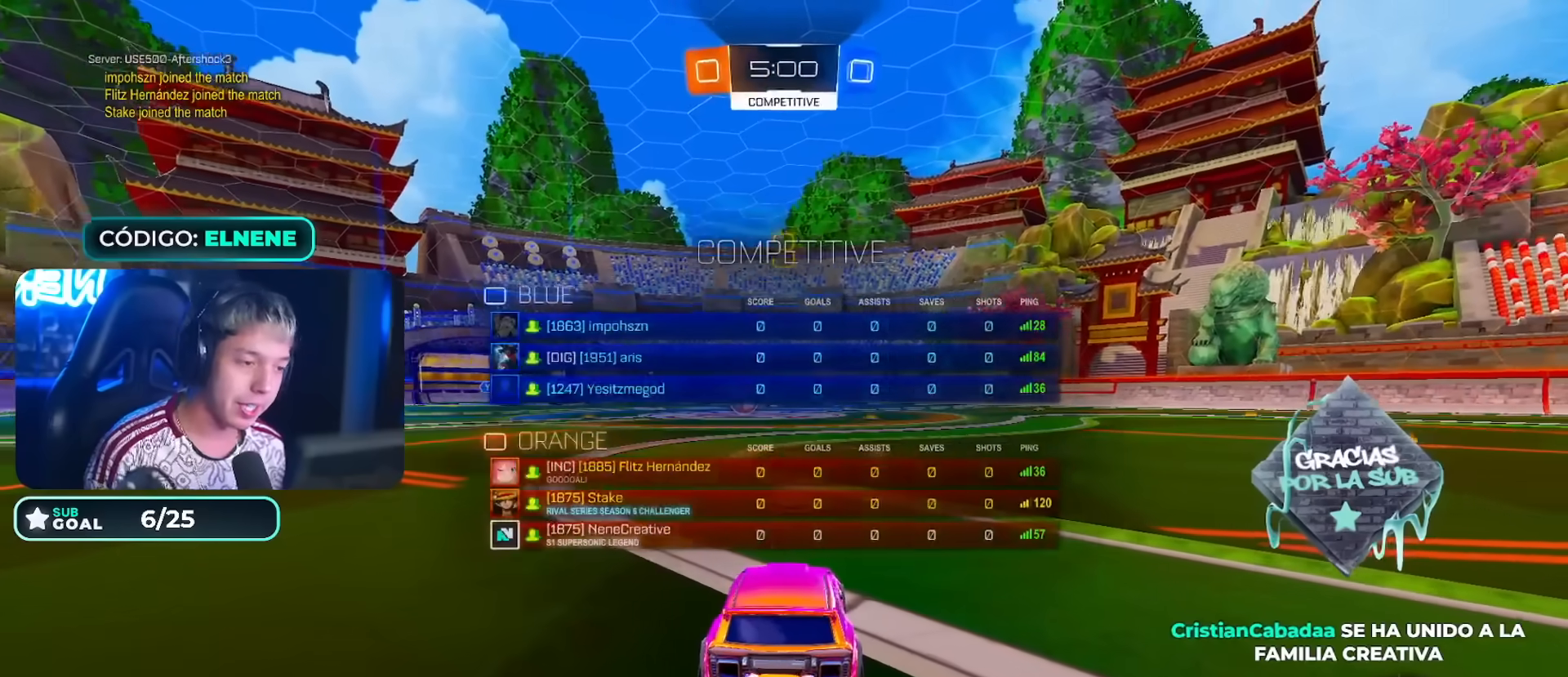
{"dt_ms": 500, "buttons": ["CIRCLE", "L1", "R2"], "left_stick": "center", "right_stick": "center", "events": [[67, "TRIANGLE", "up"], [133, "TRIANGLE", "down"], [217, "TRIANGLE", "up"], [283, "TRIANGLE", "down"], [350, "TRIANGLE", "up"], [433, "TRIANGLE", "down"], [500, "TRIANGLE", "up"]]}
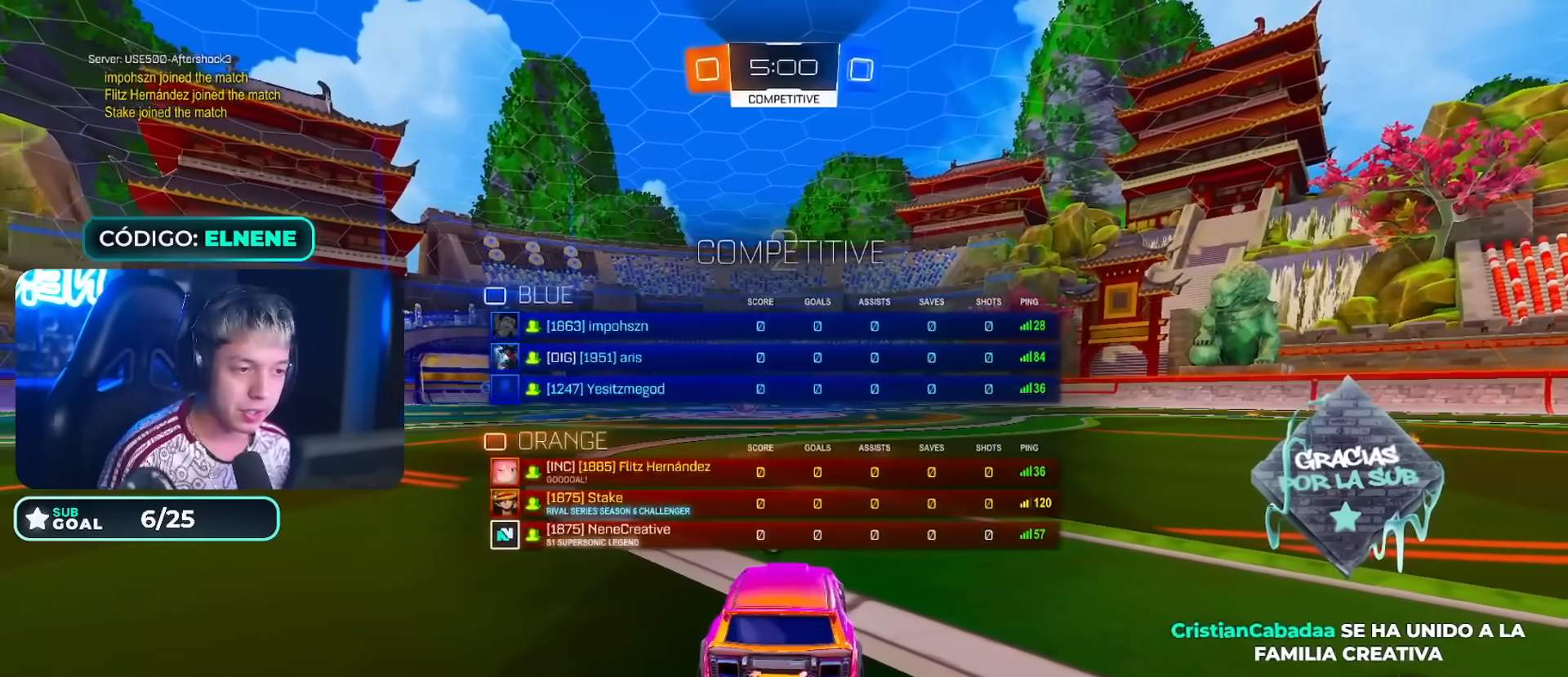
{"dt_ms": 500, "buttons": ["CIRCLE", "L1", "R2"], "left_stick": "center", "right_stick": "center", "events": [[83, "TRIANGLE", "down"], [150, "TRIANGLE", "up"], [233, "TRIANGLE", "down"], [300, "TRIANGLE", "up"], [383, "TRIANGLE", "down"], [450, "TRIANGLE", "up"]]}
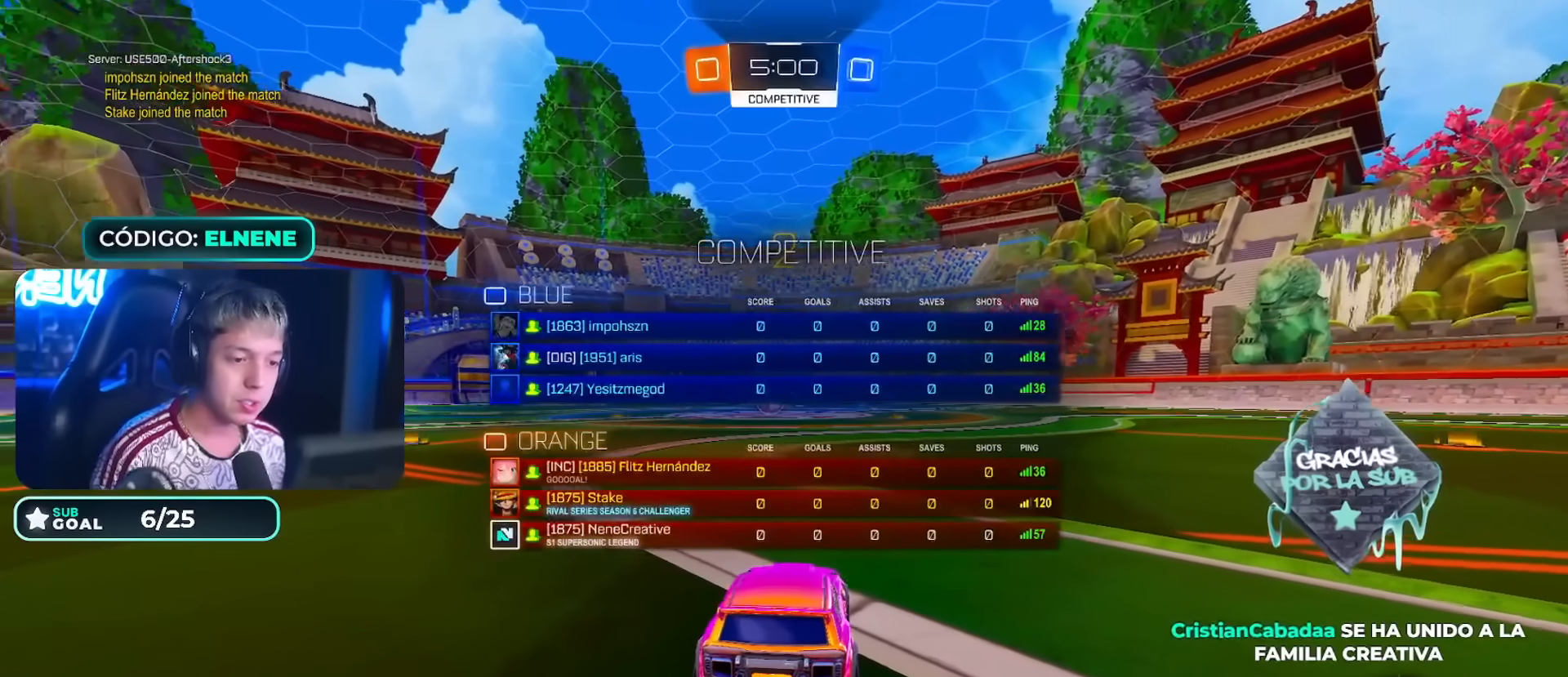
{"dt_ms": 500, "buttons": ["CIRCLE", "TRIANGLE", "R2"], "left_stick": "center", "right_stick": "center", "events": [[67, "TRIANGLE", "down"], [100, "L1", "up"], [133, "TRIANGLE", "up"], [483, "TRIANGLE", "down"]]}
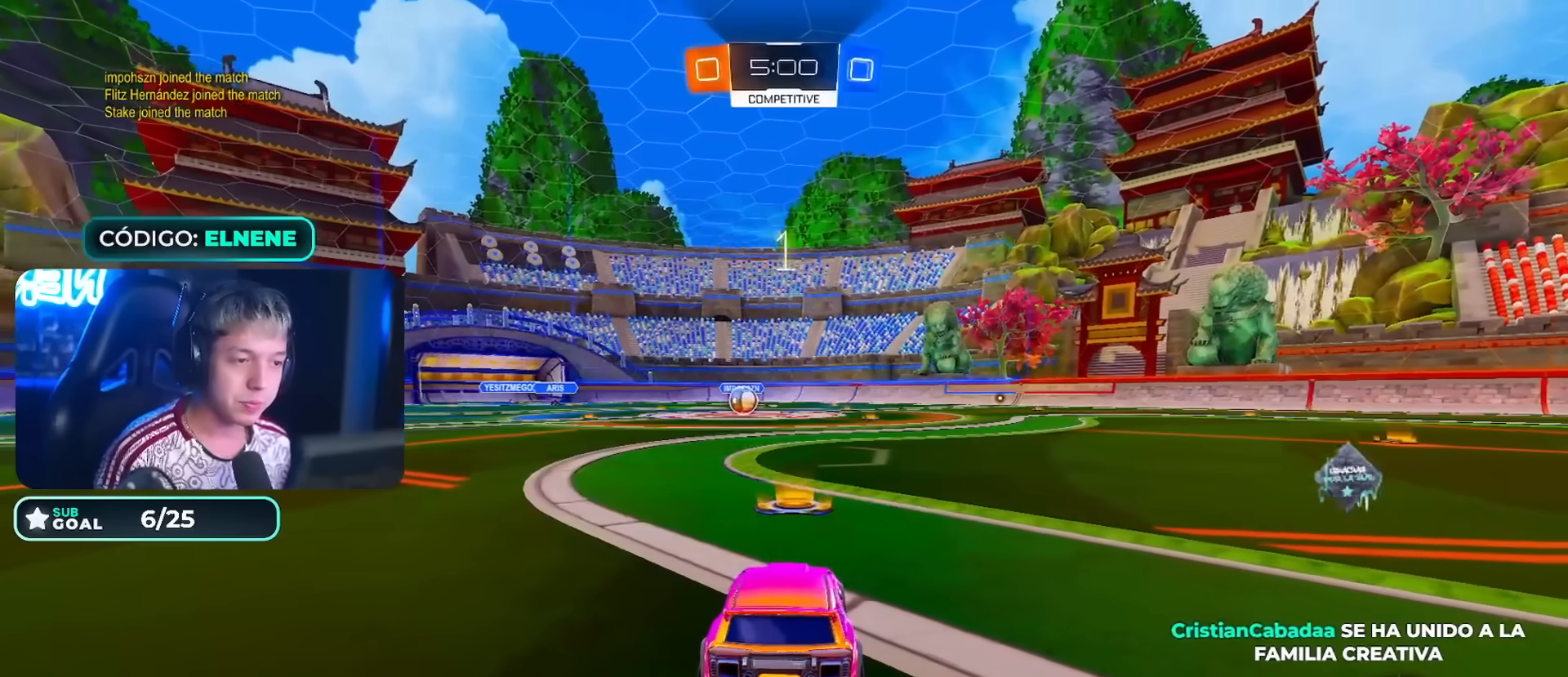
{"dt_ms": 500, "buttons": ["CIRCLE", "R2"], "left_stick": "center", "right_stick": "center", "events": [[50, "TRIANGLE", "up"], [250, "TRIANGLE", "down"], [317, "TRIANGLE", "up"]]}
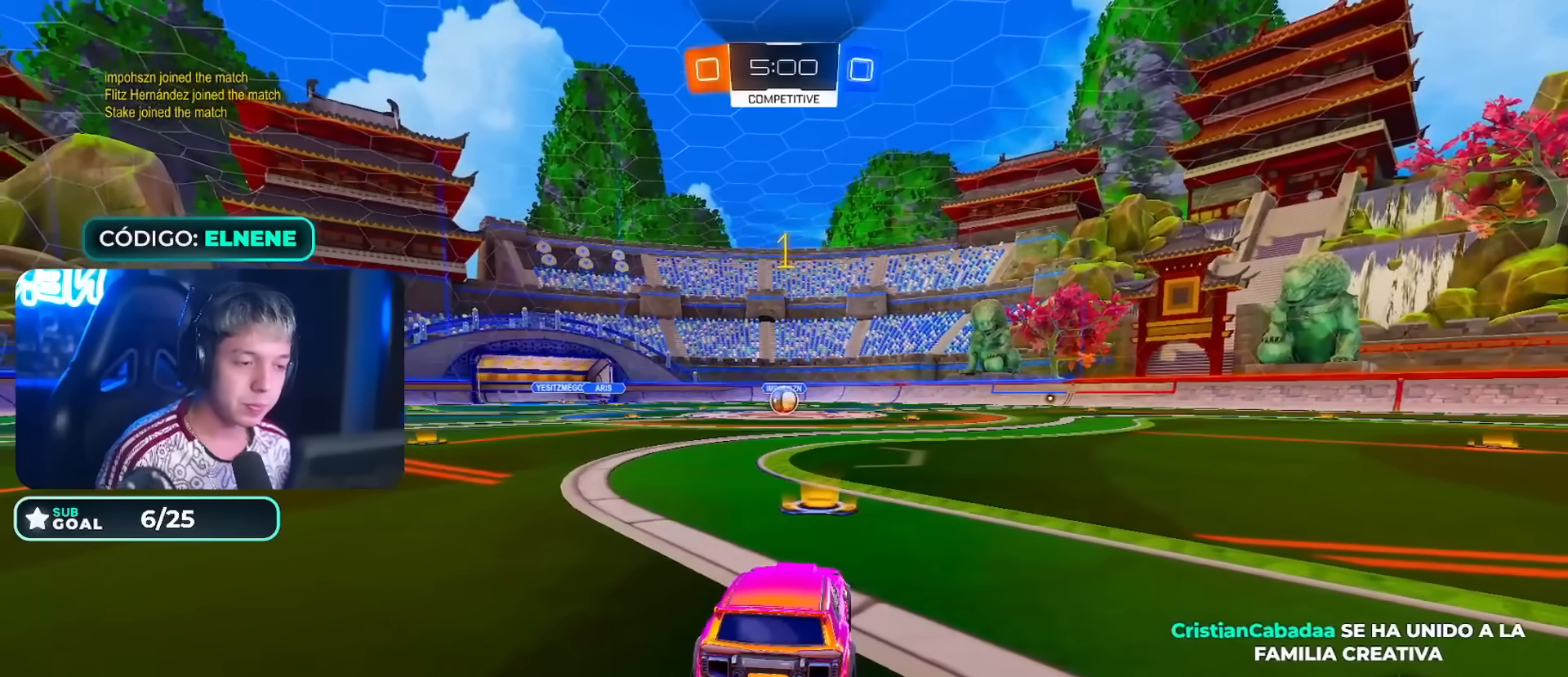
{"dt_ms": 500, "buttons": ["CIRCLE", "R2"], "left_stick": "center", "right_stick": "center", "events": [[83, "TRIANGLE", "down"], [150, "TRIANGLE", "up"]]}
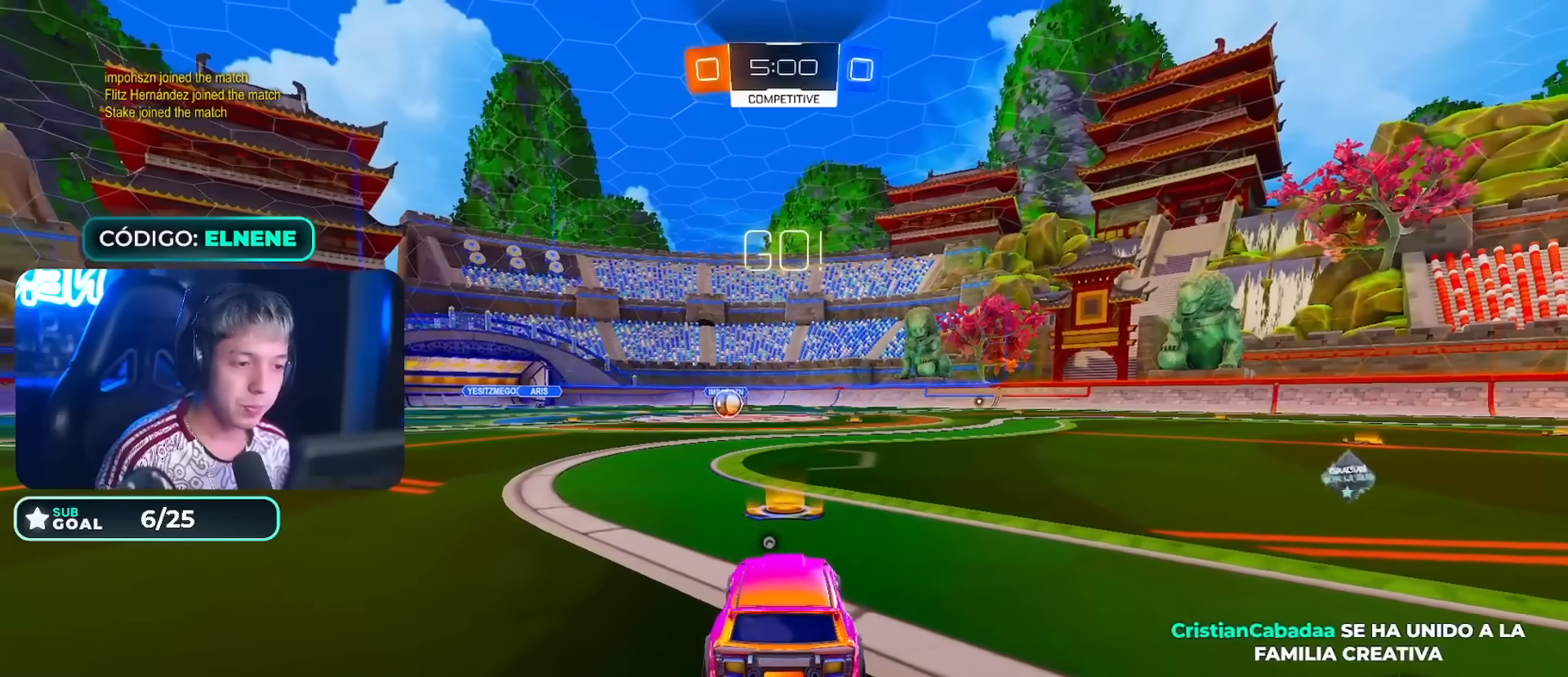
{"dt_ms": 500, "buttons": ["CROSS", "CIRCLE", "R2"], "left_stick": "down", "right_stick": "center", "events": [[217, "left_stick", "down-right"], [250, "CROSS", "down"], [300, "CROSS", "up"], [317, "left_stick", "up-left"], [350, "CROSS", "down"], [400, "left_stick", "down"]]}
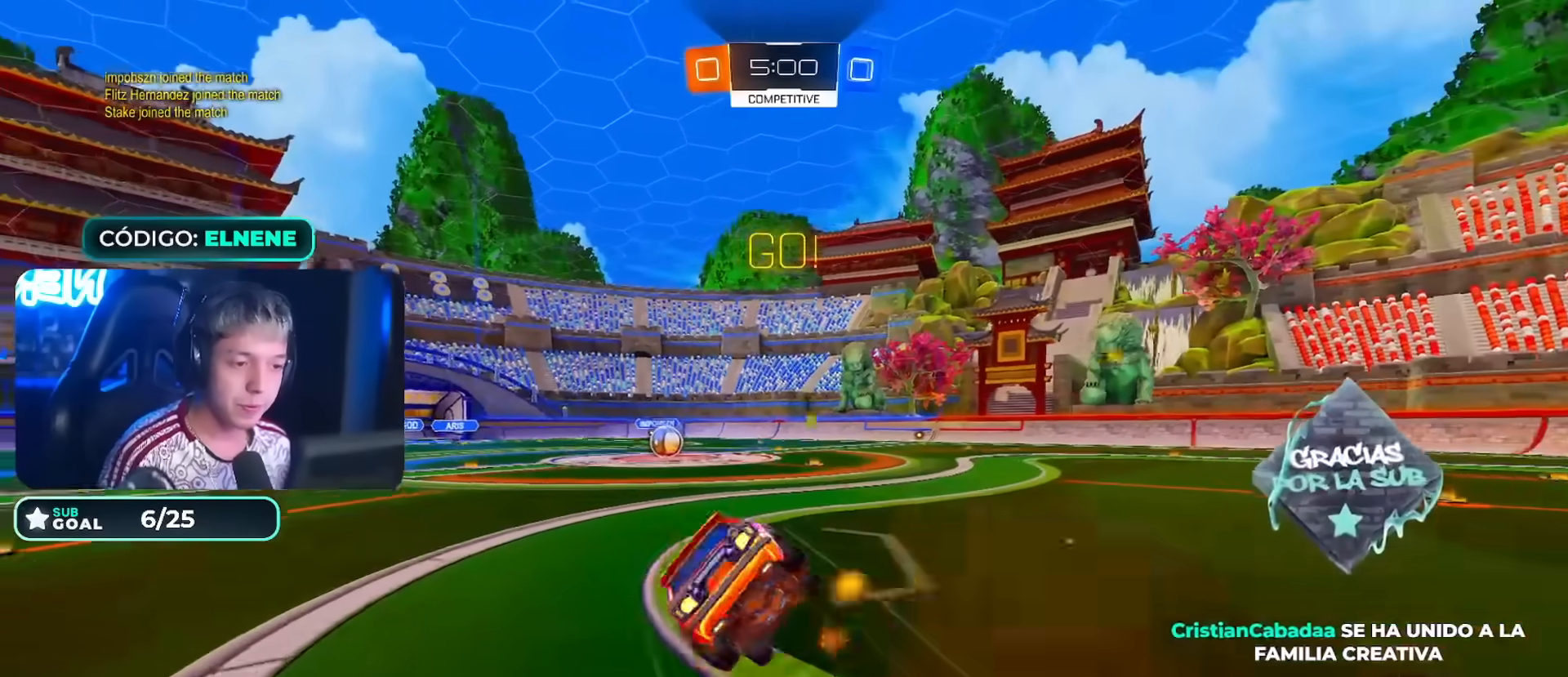
{"dt_ms": 500, "buttons": ["TRIANGLE", "L2", "R2"], "left_stick": "down-left", "right_stick": "center", "events": [[267, "left_stick", "down-left"], [350, "L2", "down"], [383, "TRIANGLE", "down"], [417, "CIRCLE", "up"], [500, "CROSS", "up"]]}
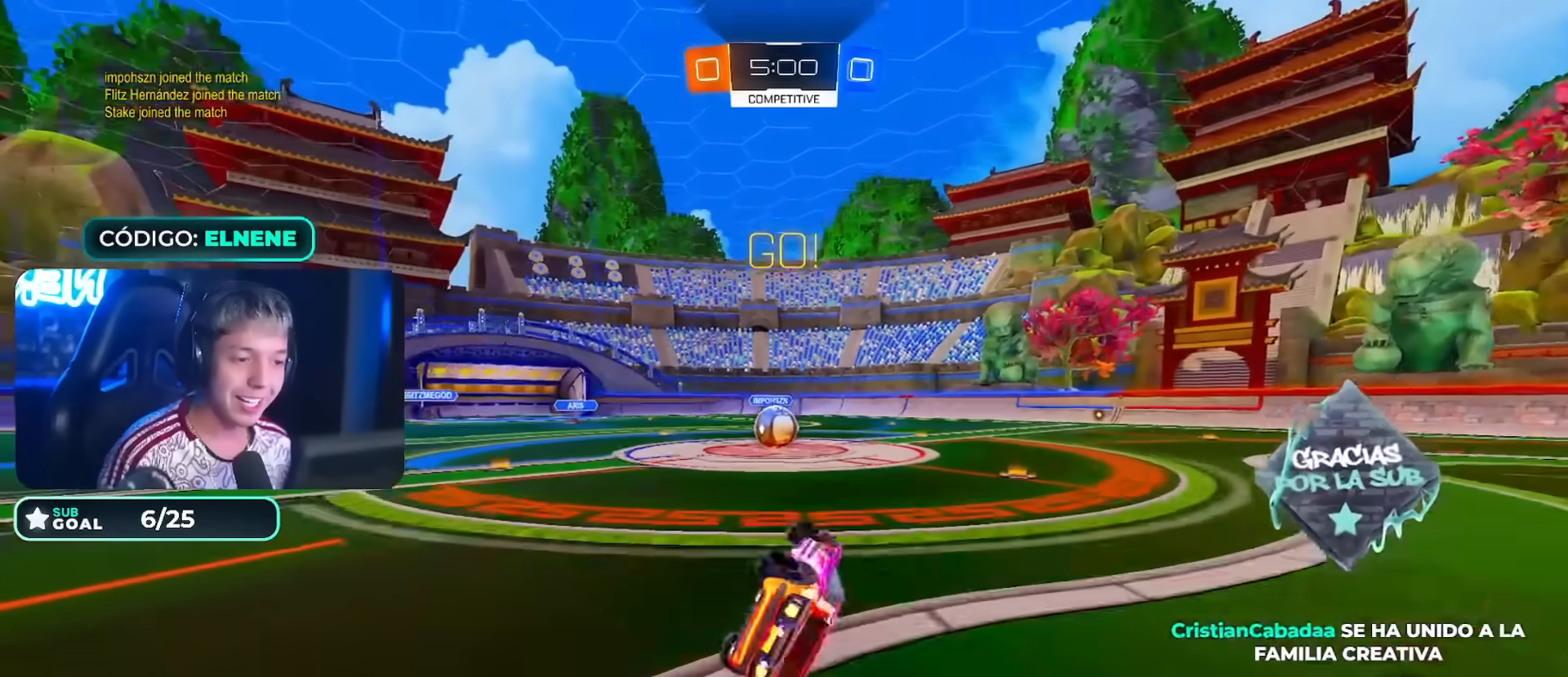
{"dt_ms": 500, "buttons": ["CIRCLE", "R2"], "left_stick": "center", "right_stick": "center"}
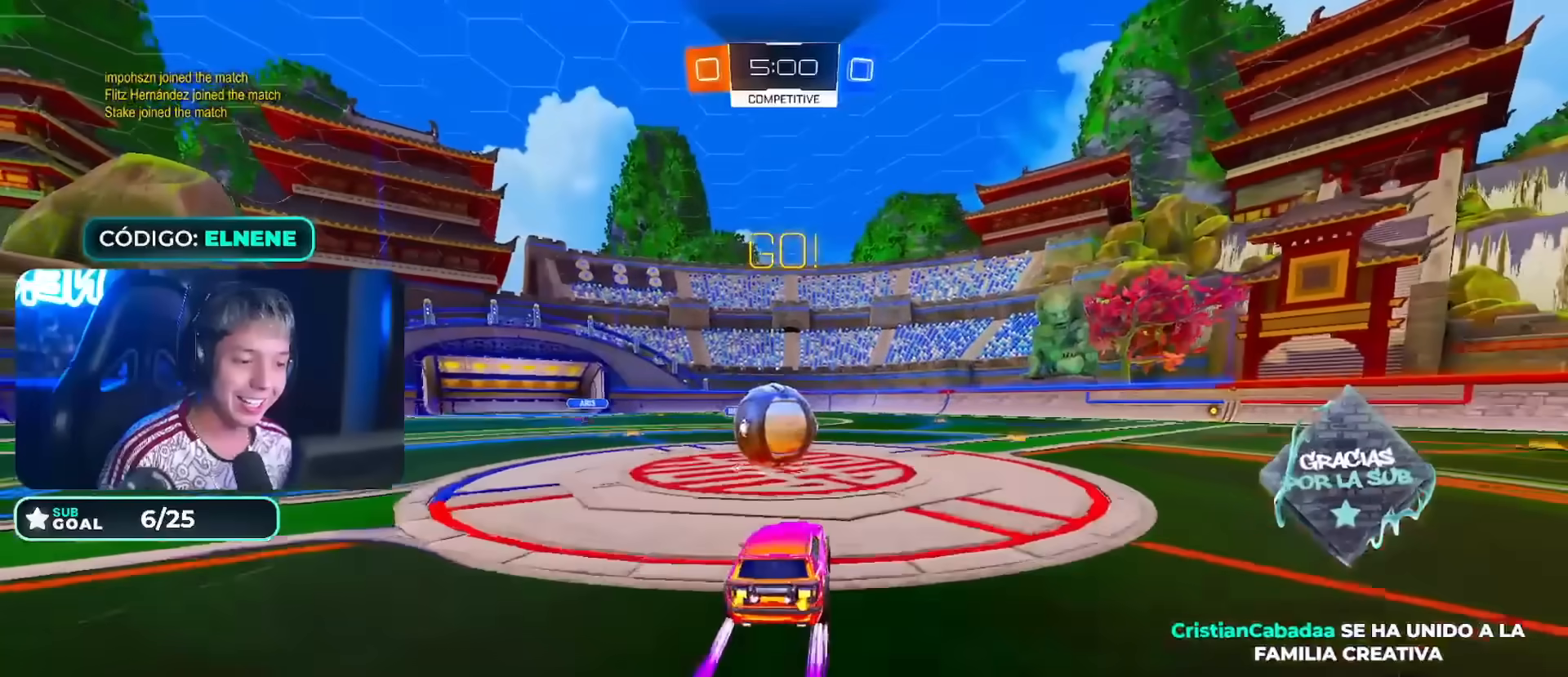
{"dt_ms": 500, "buttons": ["CROSS", "CIRCLE", "R2"], "left_stick": "down", "right_stick": "center", "events": [[33, "left_stick", "down-left"], [67, "CROSS", "down"], [183, "CROSS", "up"], [200, "L2", "down"], [200, "left_stick", "up-left"], [283, "CROSS", "down"], [400, "left_stick", "center"], [450, "L2", "up"], [450, "left_stick", "down"]]}
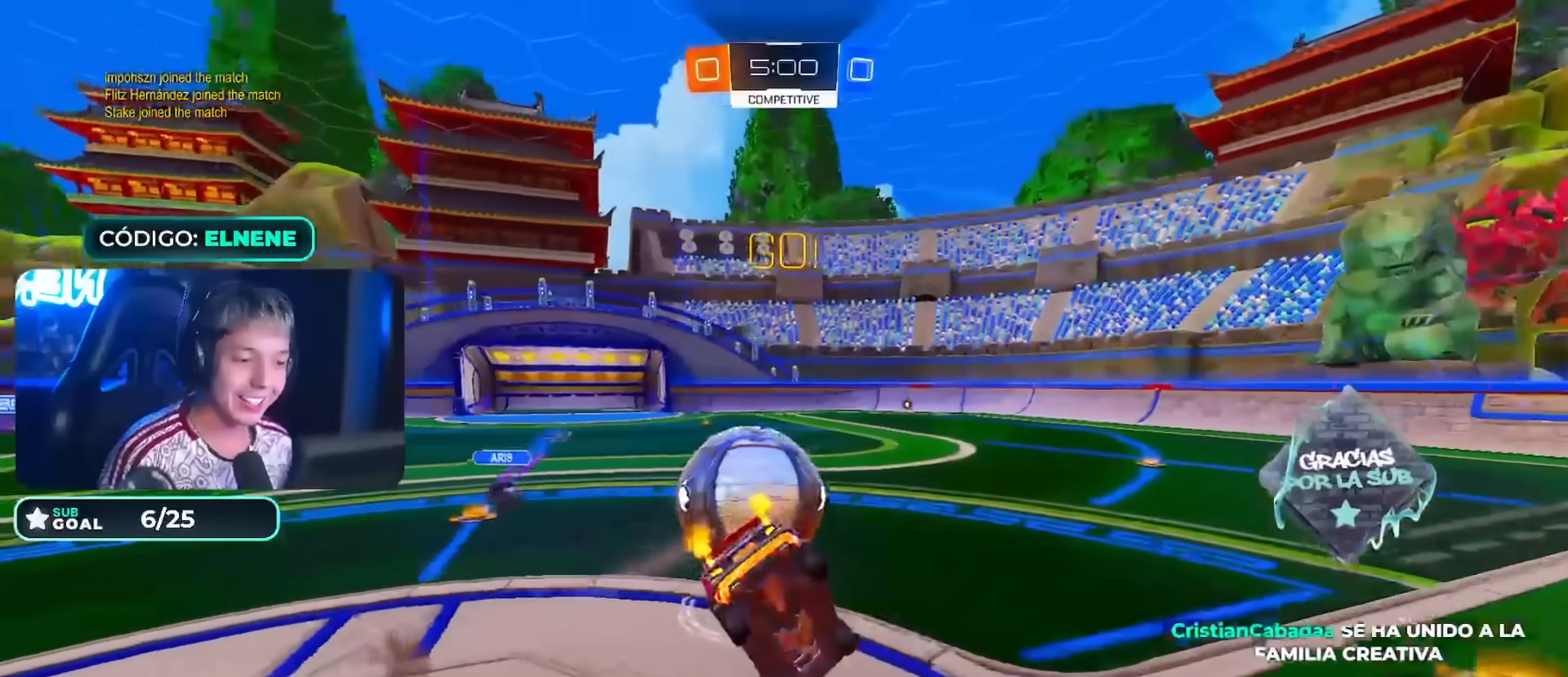
{"dt_ms": 500, "buttons": ["TRIANGLE", "L2", "R2"], "left_stick": "down-left", "right_stick": "center", "events": [[67, "CROSS", "up"], [83, "left_stick", "down-left"], [200, "CIRCLE", "up"], [317, "L2", "down"], [450, "TRIANGLE", "down"]]}
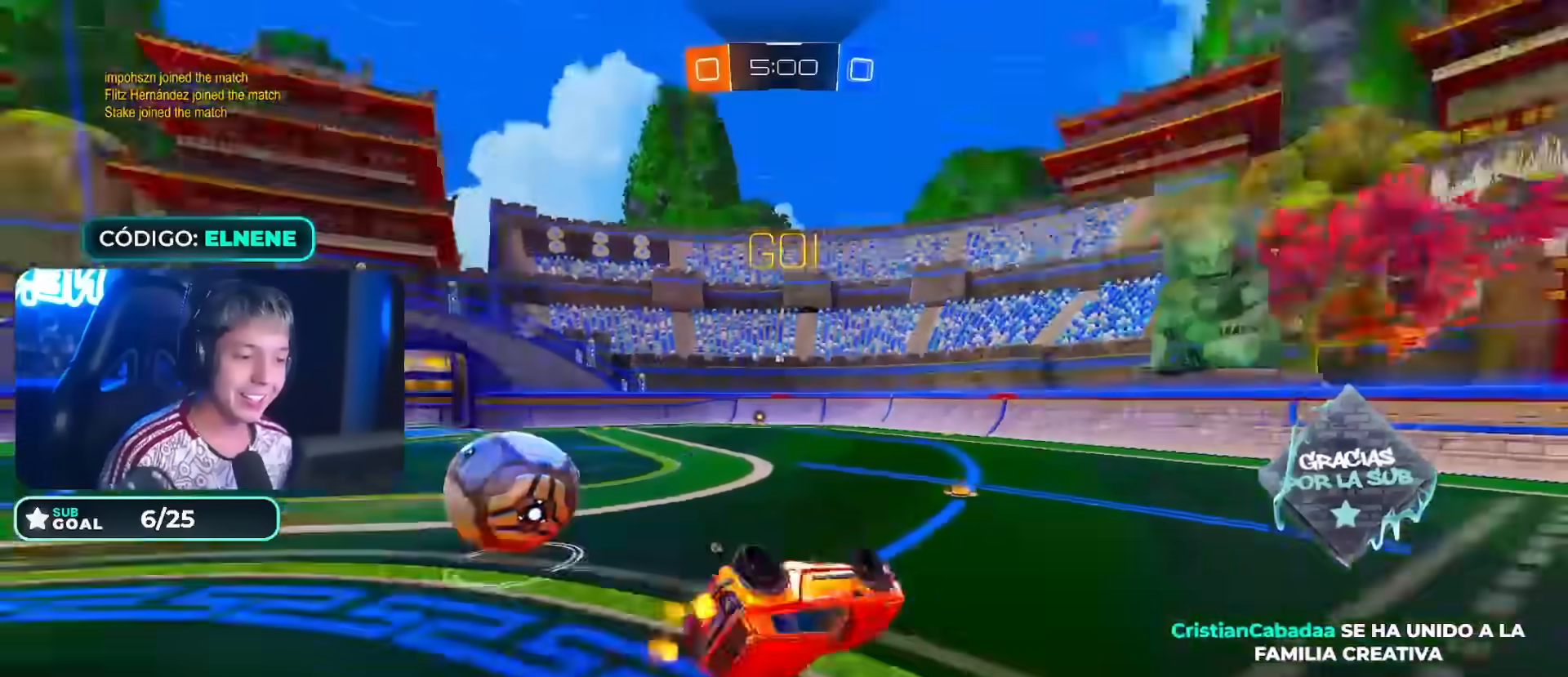
{"dt_ms": 500, "buttons": ["R2"], "left_stick": "center", "right_stick": "center"}
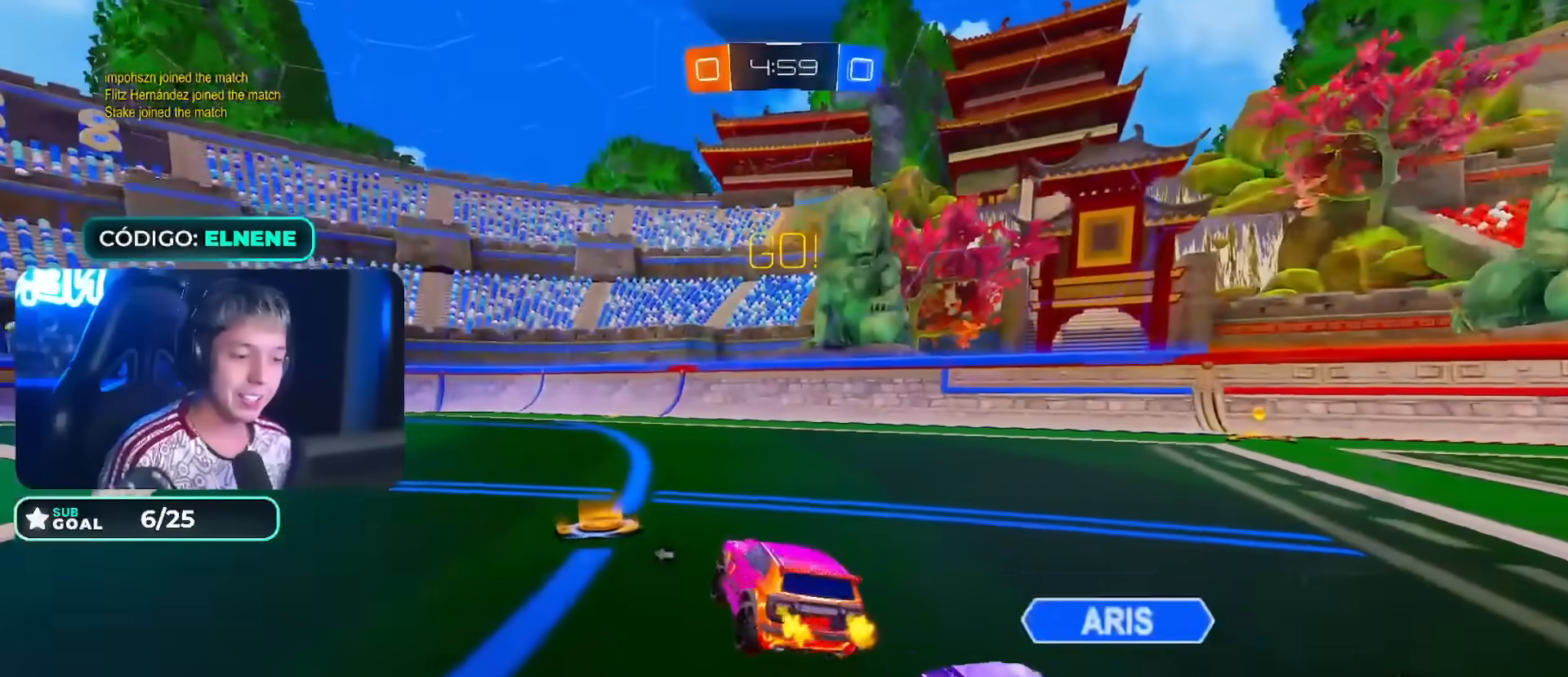
{"dt_ms": 500, "buttons": ["CROSS", "CIRCLE", "R2"], "left_stick": "down", "right_stick": "center"}
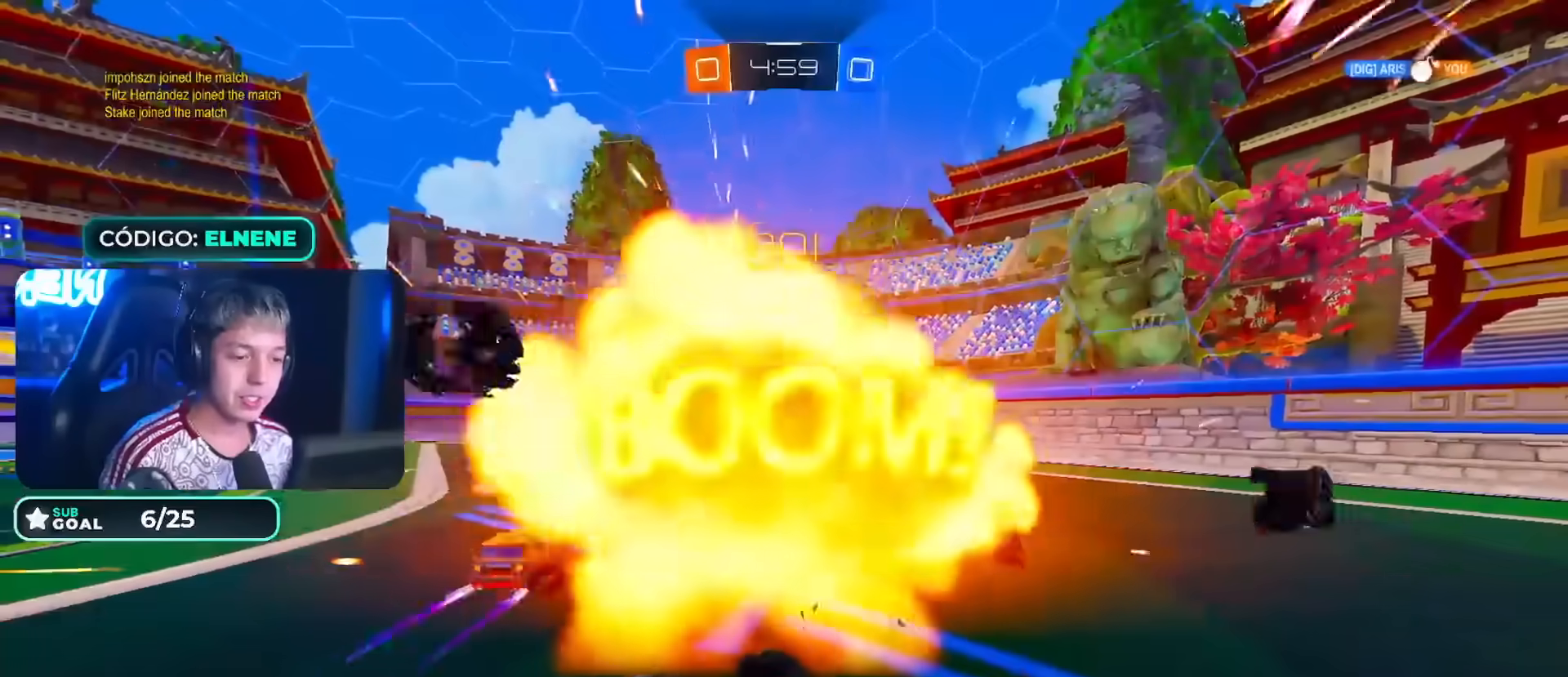
{"dt_ms": 500, "buttons": [], "left_stick": "center", "right_stick": "center", "events": [[17, "CROSS", "up"], [100, "CIRCLE", "up"], [183, "R2", "up"], [217, "CROSS", "down"], [300, "left_stick", "left"], [317, "CROSS", "up"], [383, "CROSS", "down"], [400, "left_stick", "center"], [467, "CROSS", "up"]]}
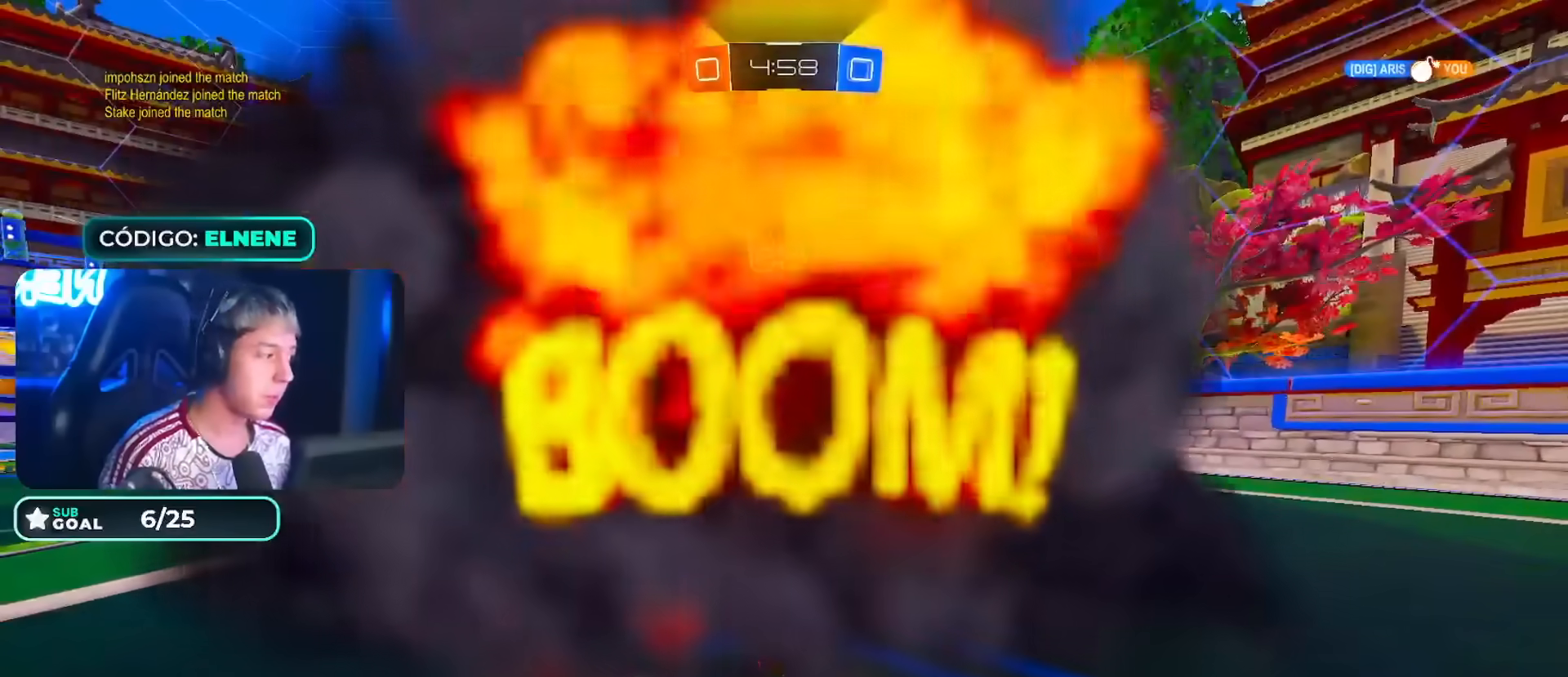
{"dt_ms": 500, "buttons": [], "left_stick": "center", "right_stick": "center", "events": [[33, "CROSS", "down"], [117, "CROSS", "up"], [183, "CROSS", "down"], [267, "CROSS", "up"]]}
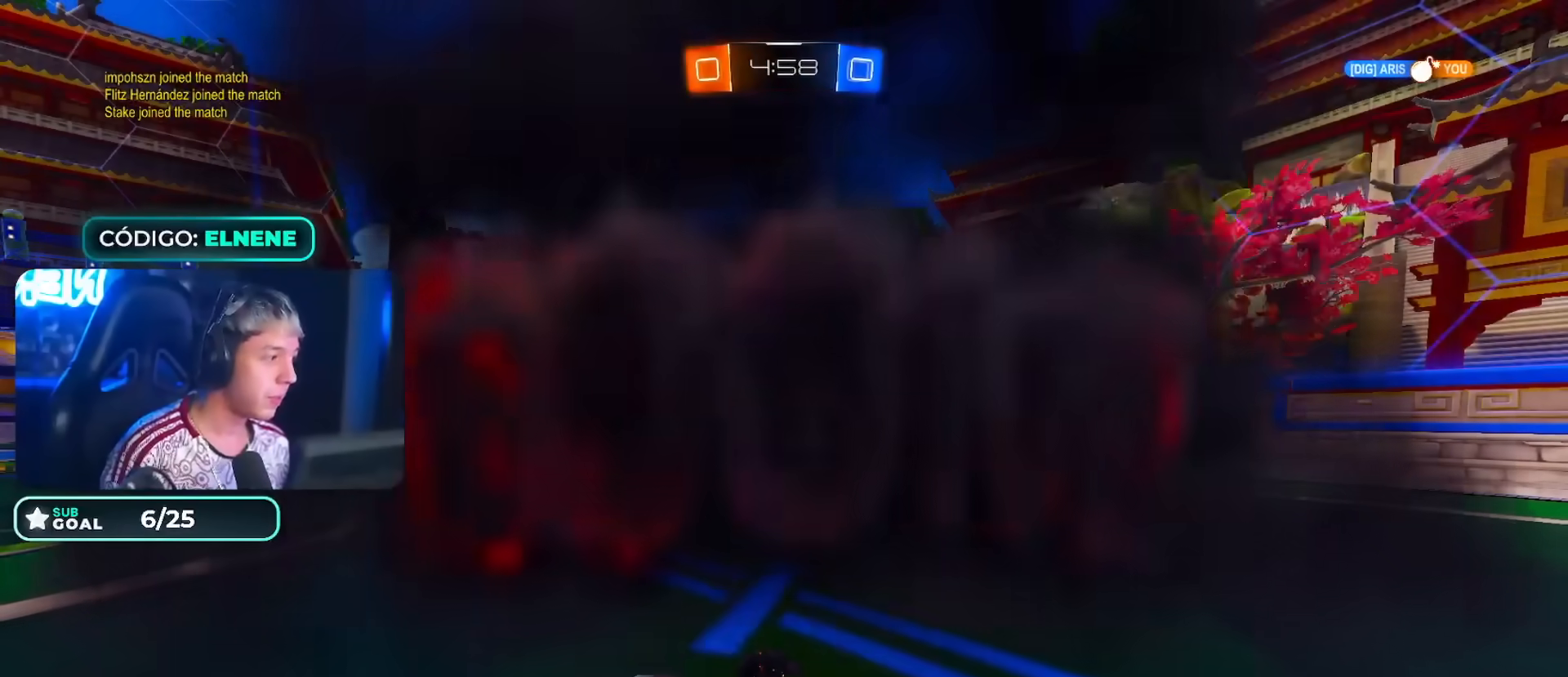
{"dt_ms": 500, "buttons": [], "left_stick": "center", "right_stick": "center", "events": []}
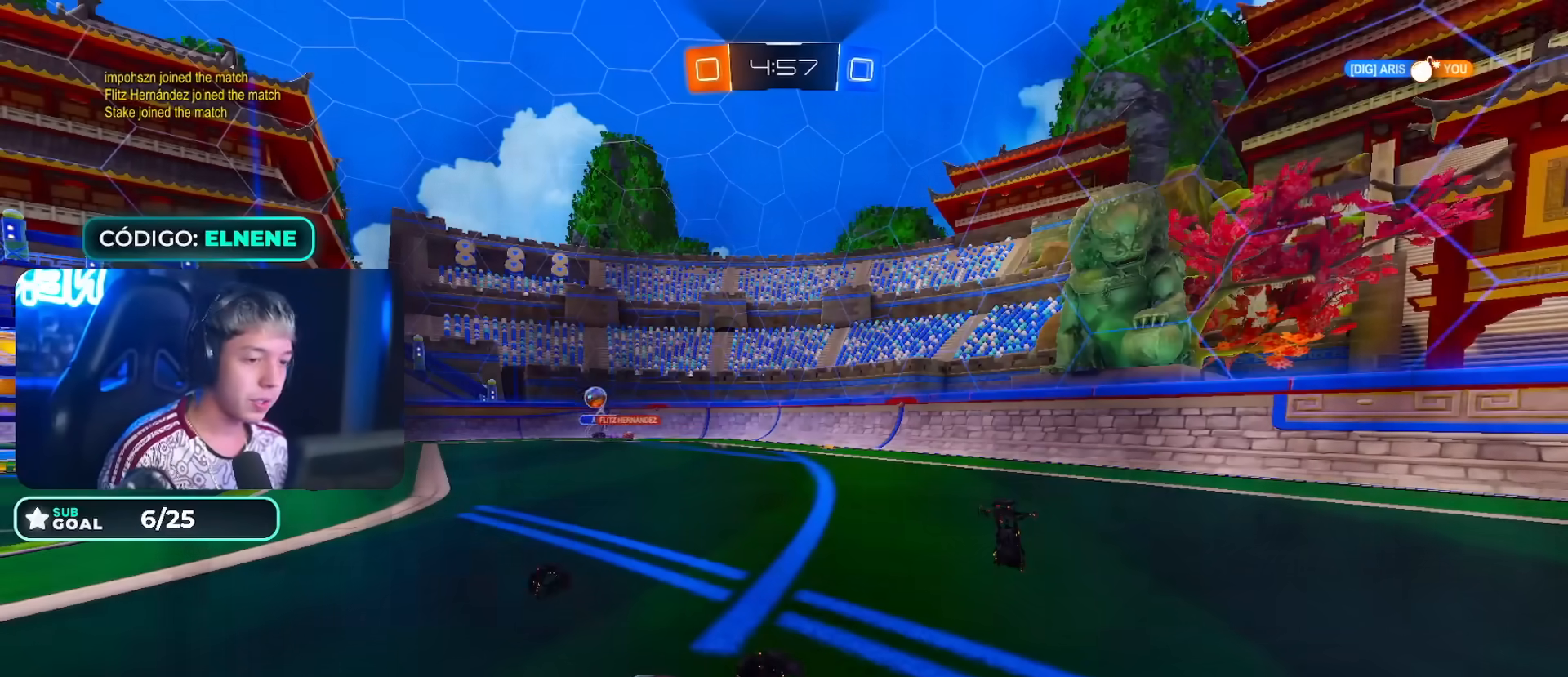
{"dt_ms": 500, "buttons": [], "left_stick": "center", "right_stick": "center", "events": []}
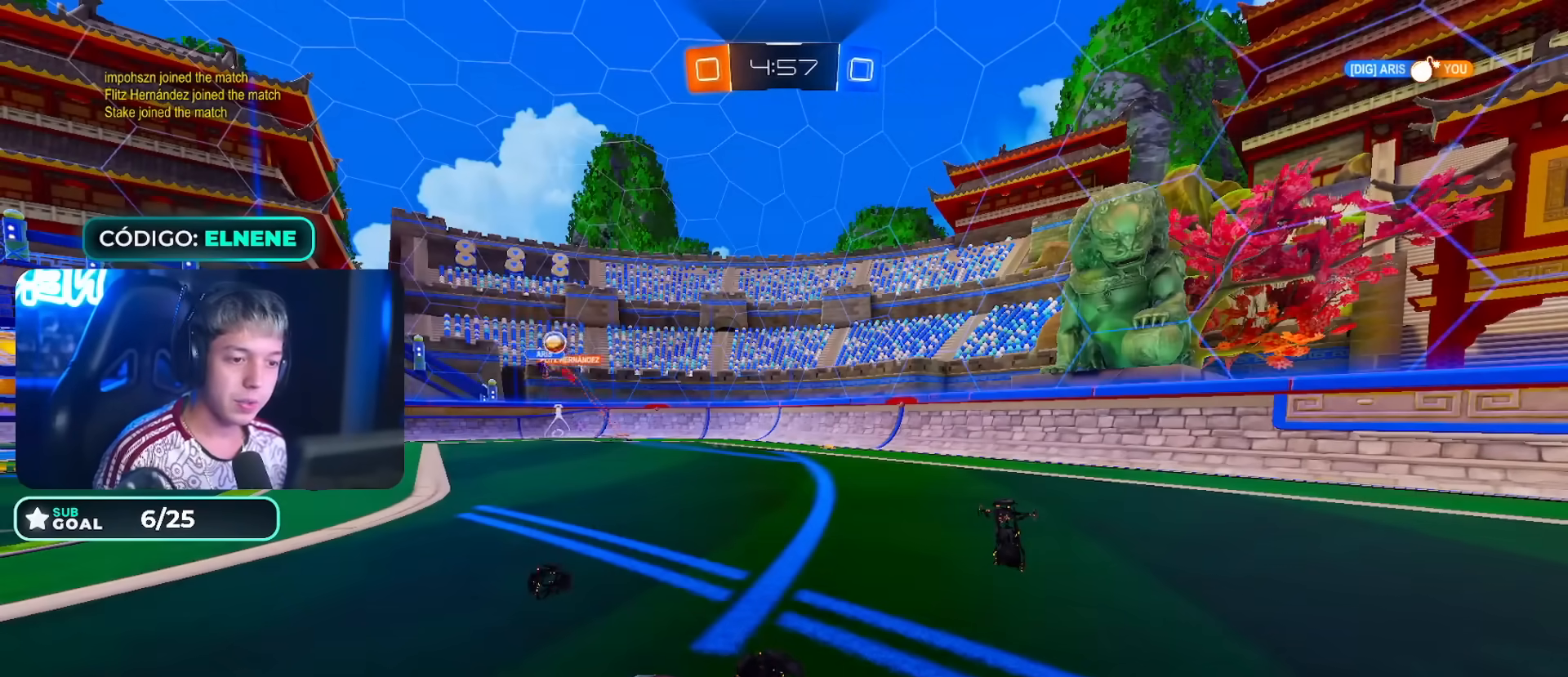
{"dt_ms": 500, "buttons": [], "left_stick": "right", "right_stick": "center", "events": [[467, "left_stick", "right"]]}
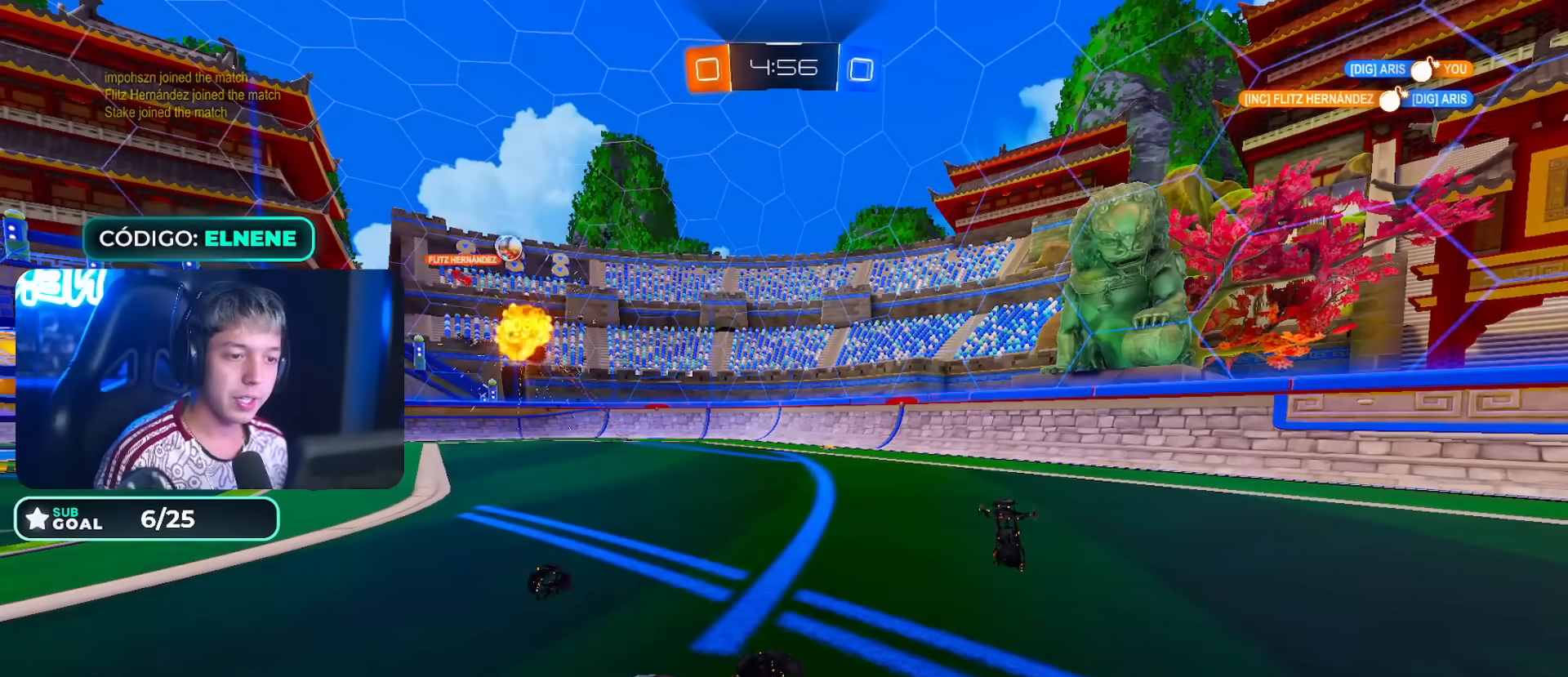
{"dt_ms": 500, "buttons": ["R2"], "left_stick": "right", "right_stick": "center", "events": [[67, "R2", "down"]]}
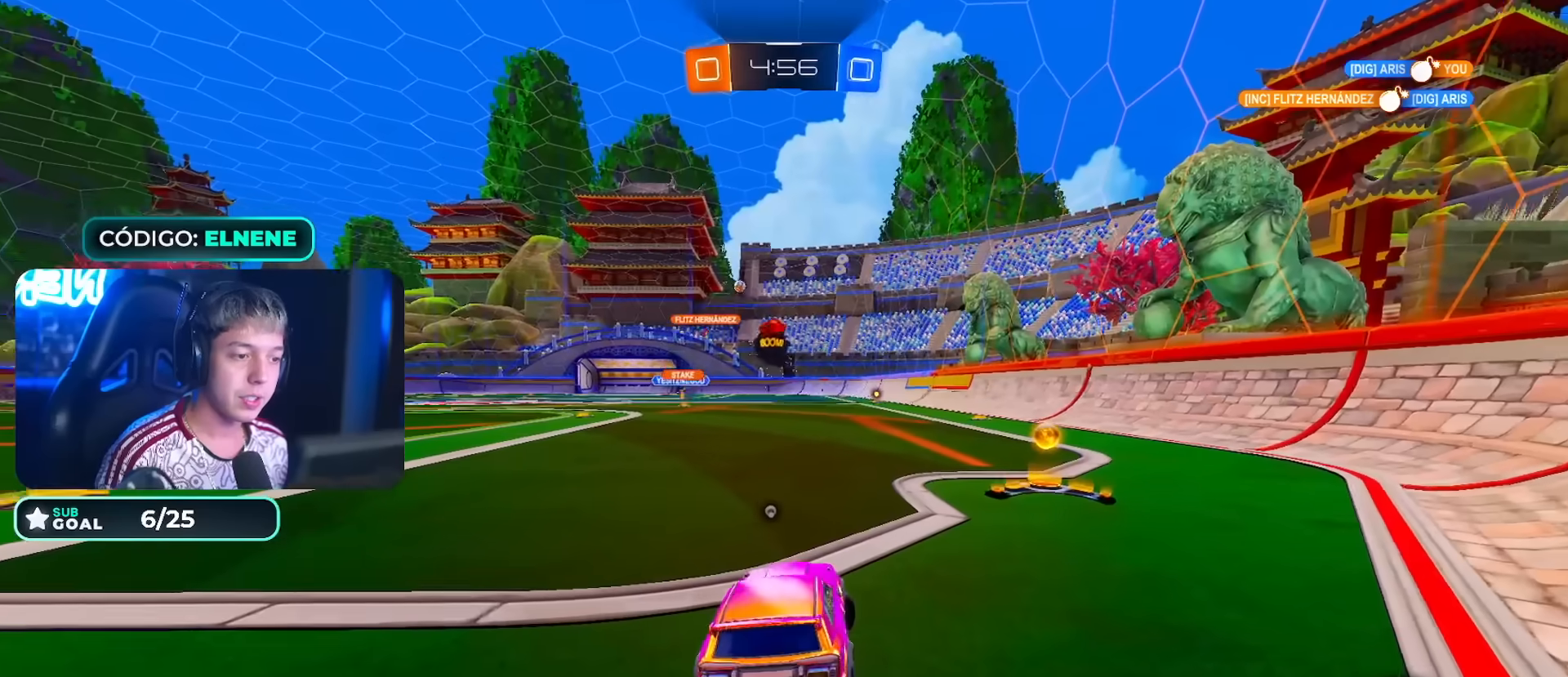
{"dt_ms": 1000, "buttons": ["R2"], "left_stick": "left", "right_stick": "center"}
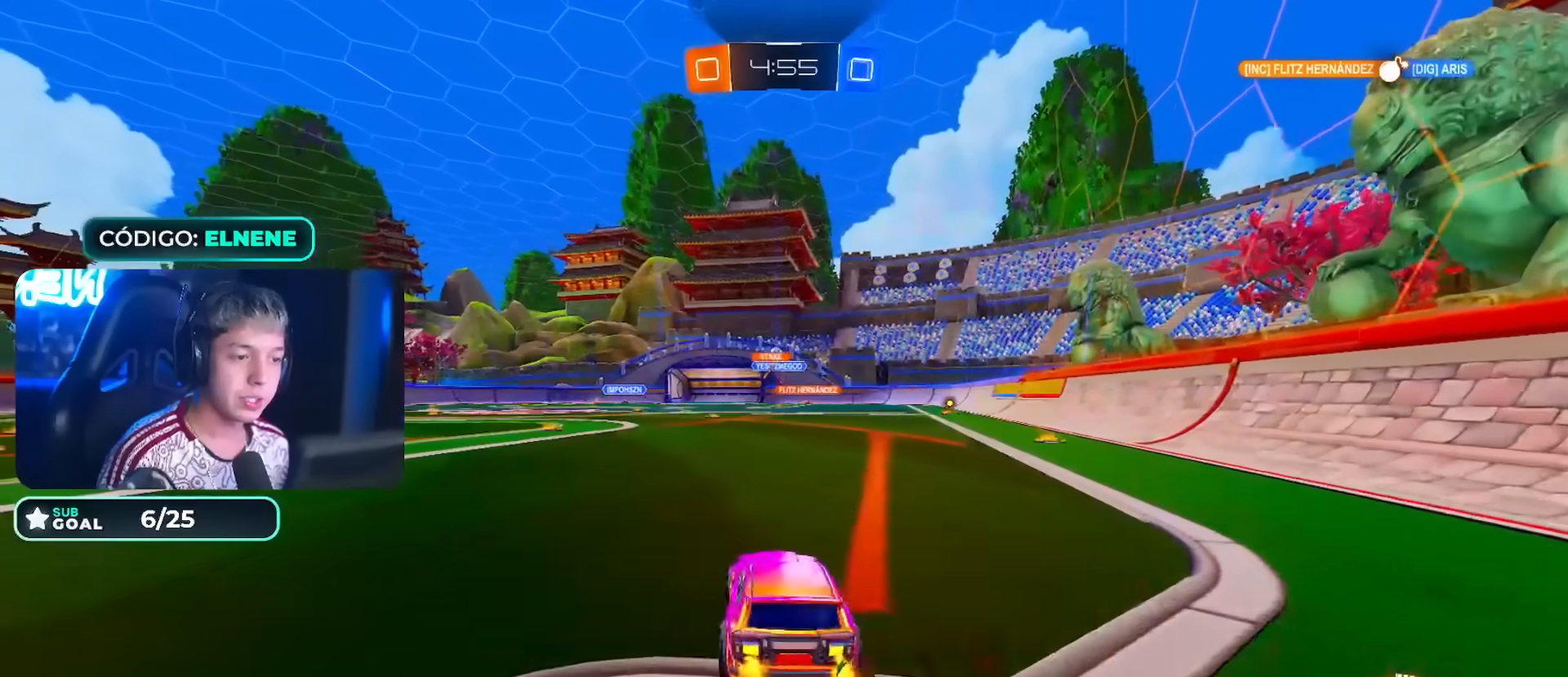
{"dt_ms": 500, "buttons": ["CIRCLE", "R2"], "left_stick": "down-right", "right_stick": "center", "events": [[33, "left_stick", "up-left"], [83, "CROSS", "down"], [133, "CROSS", "up"], [183, "left_stick", "up-right"], [217, "CIRCLE", "down"], [317, "left_stick", "down-right"]]}
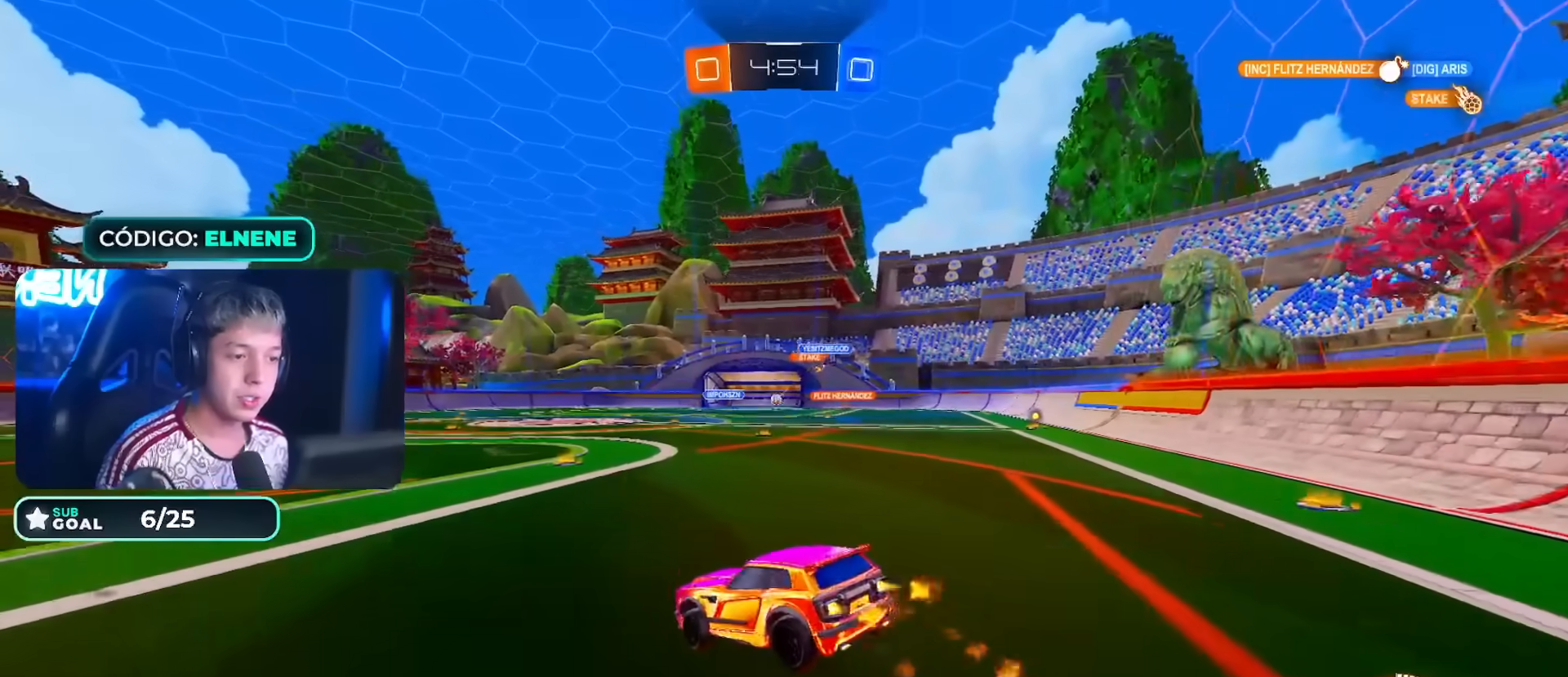
{"dt_ms": 500, "buttons": ["CROSS", "CIRCLE", "R2"], "left_stick": "up-left", "right_stick": "center", "events": [[50, "L2", "down"], [150, "L2", "up"], [200, "left_stick", "center"], [333, "left_stick", "up-left"], [350, "L2", "down"], [417, "CROSS", "down"], [500, "L2", "up"]]}
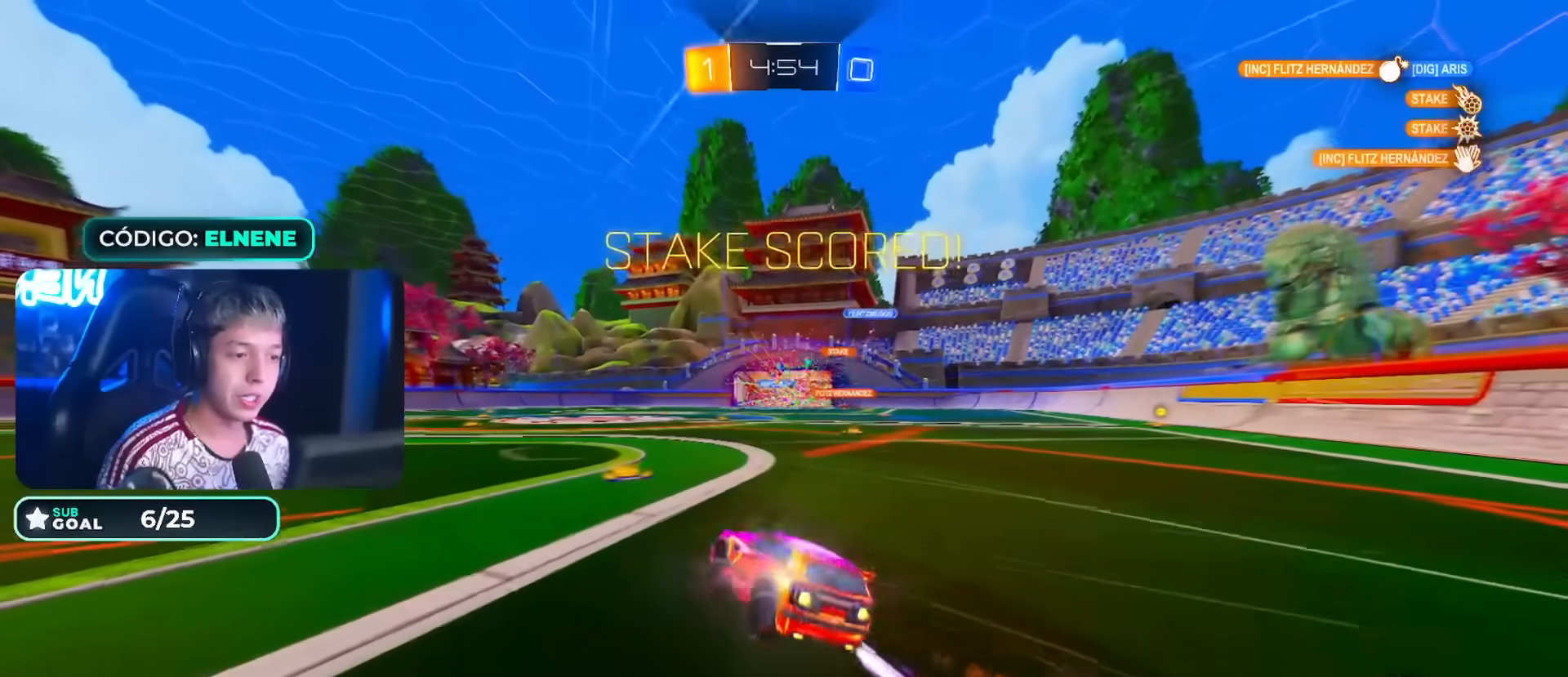
{"dt_ms": 500, "buttons": ["CIRCLE", "R2"], "left_stick": "down-left", "right_stick": "center", "events": [[17, "left_stick", "up-right"], [50, "CROSS", "up"], [67, "left_stick", "down-right"], [333, "CIRCLE", "up"], [417, "CIRCLE", "down"], [483, "left_stick", "down-left"]]}
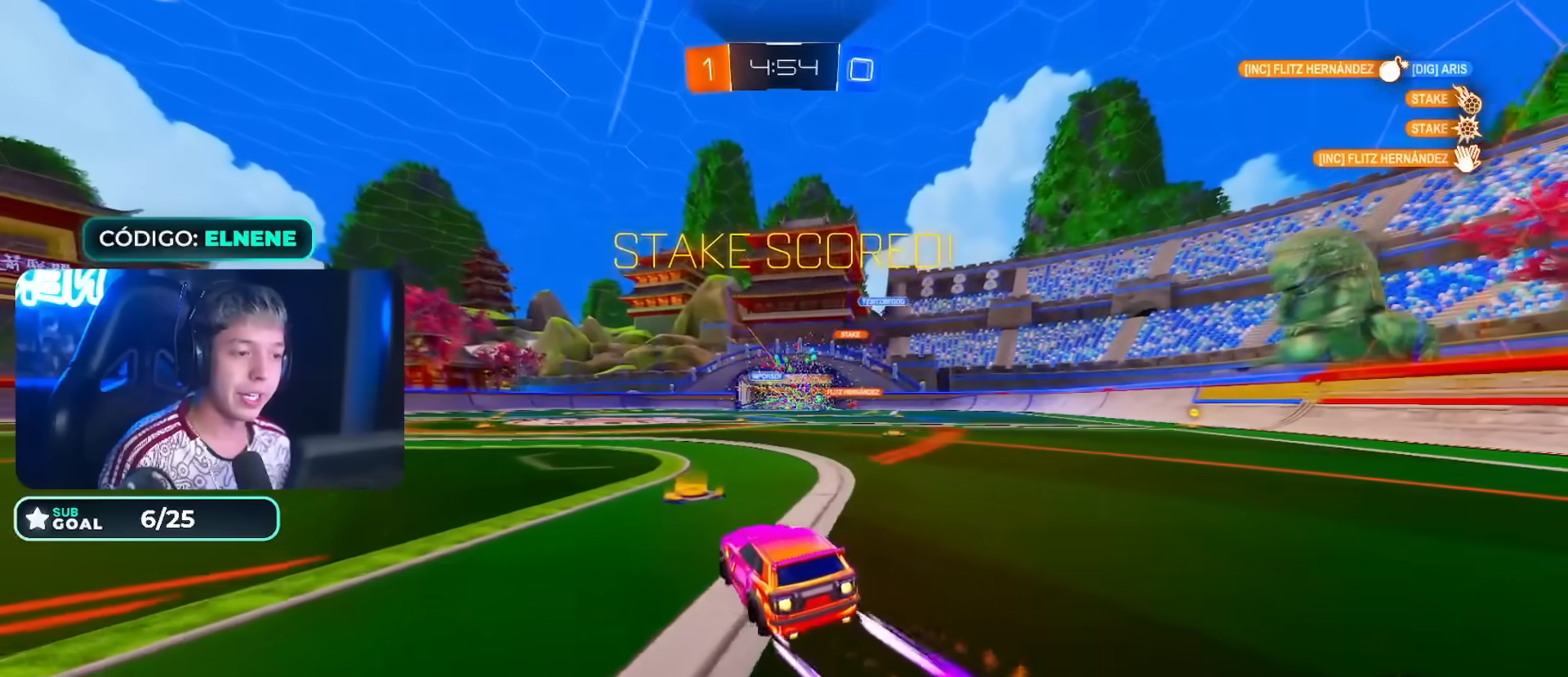
{"dt_ms": 500, "buttons": ["CIRCLE", "L2", "R2"], "left_stick": "left", "right_stick": "center", "events": [[283, "CIRCLE", "up"], [350, "CIRCLE", "down"], [350, "left_stick", "down"], [400, "CROSS", "down"], [450, "L2", "down"], [467, "CROSS", "up"], [467, "left_stick", "left"]]}
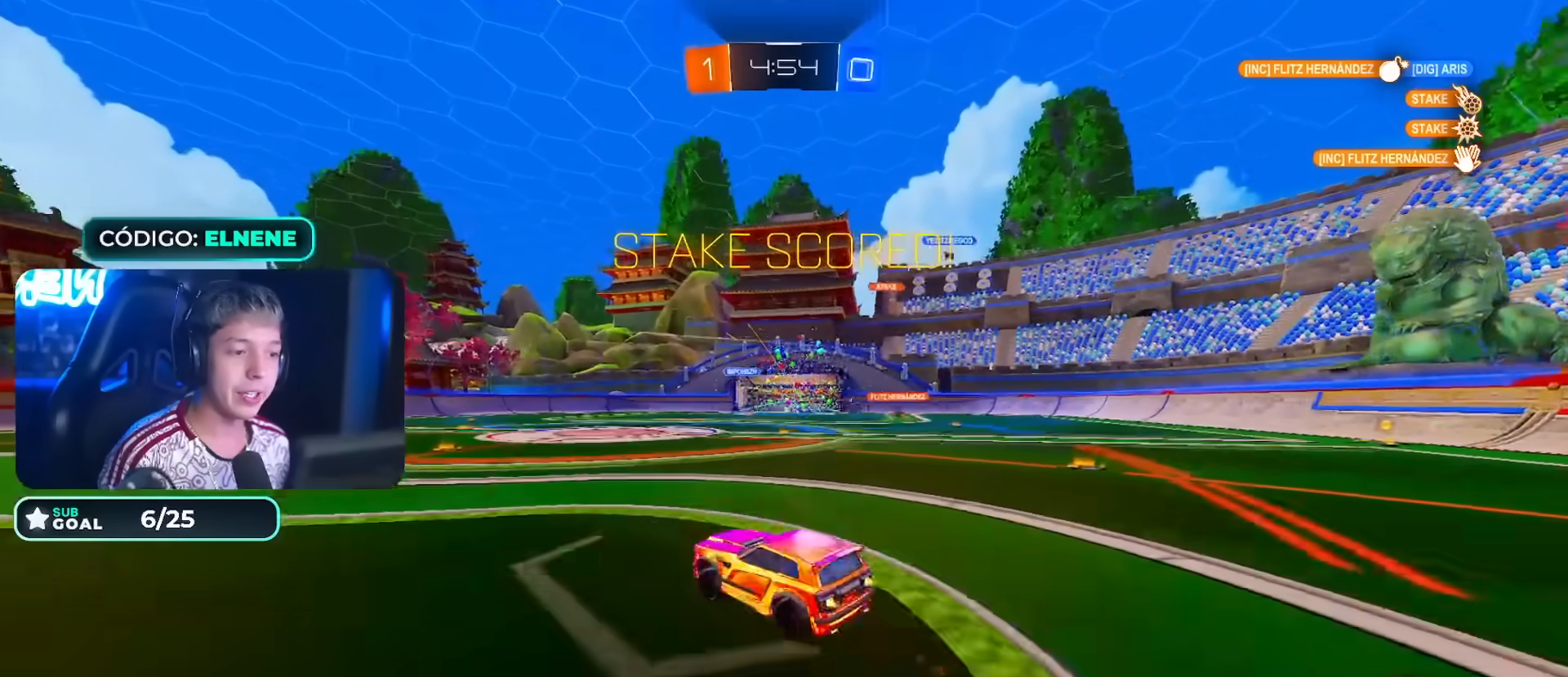
{"dt_ms": 500, "buttons": ["L2", "R2"], "left_stick": "down-left", "right_stick": "center"}
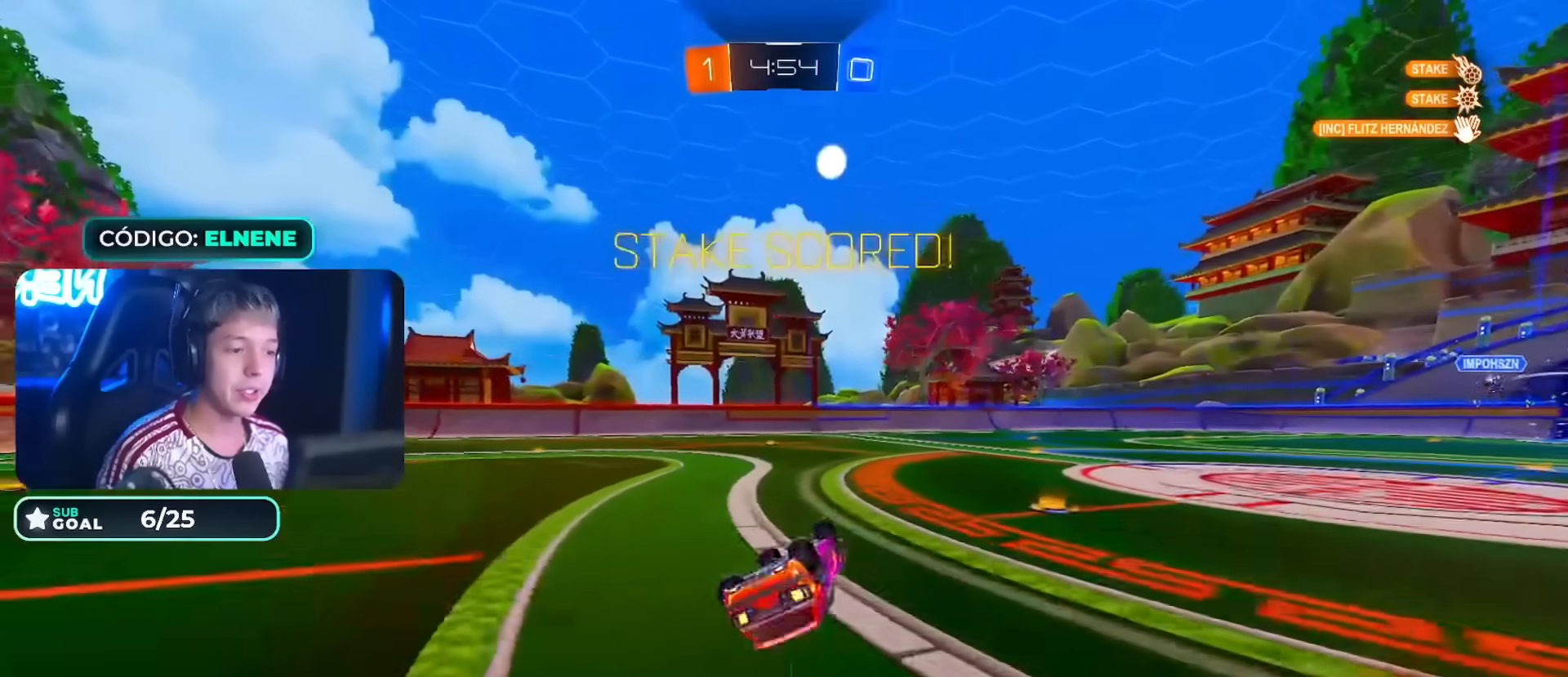
{"dt_ms": 1000, "buttons": ["CIRCLE", "TRIANGLE", "L2", "R2"], "left_stick": "down", "right_stick": "center"}
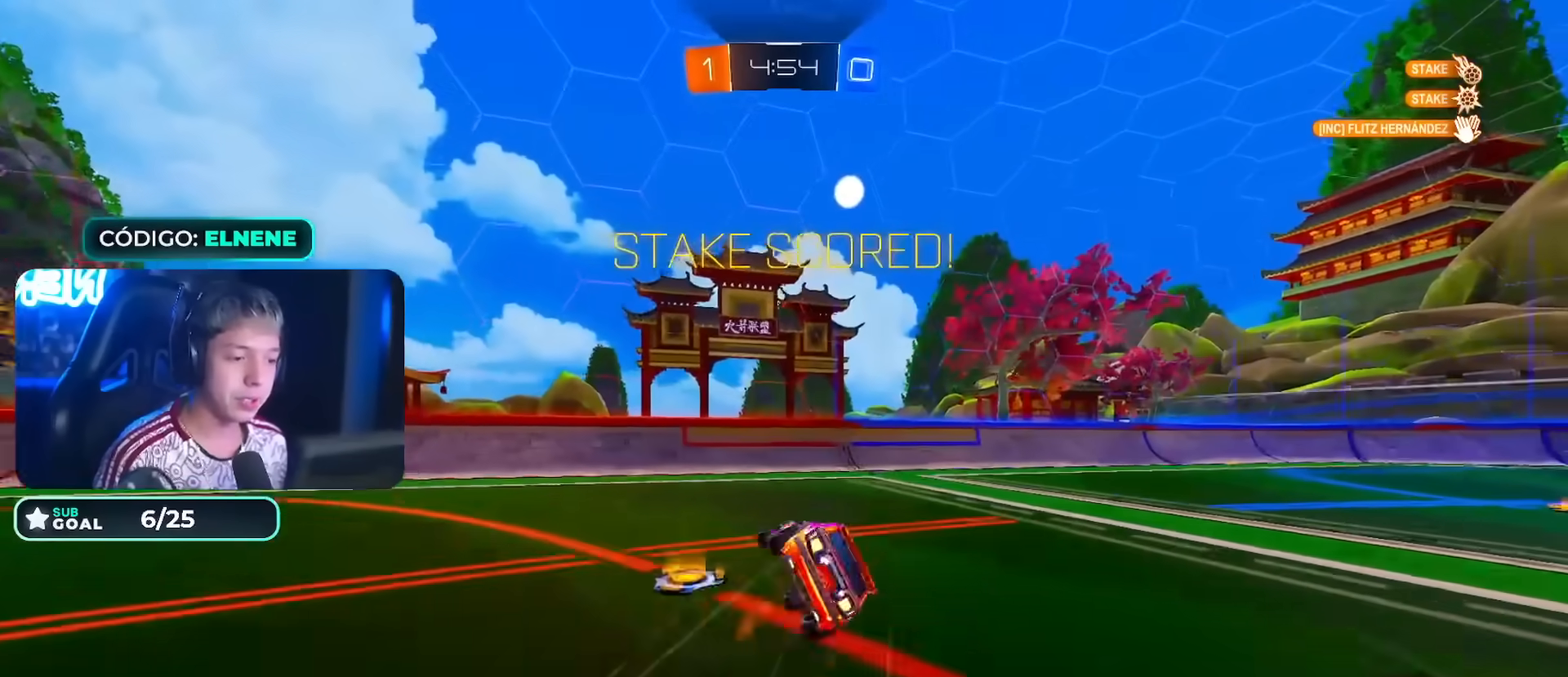
{"dt_ms": 500, "buttons": ["SQUARE", "L2", "R2"], "left_stick": "up-right", "right_stick": "center"}
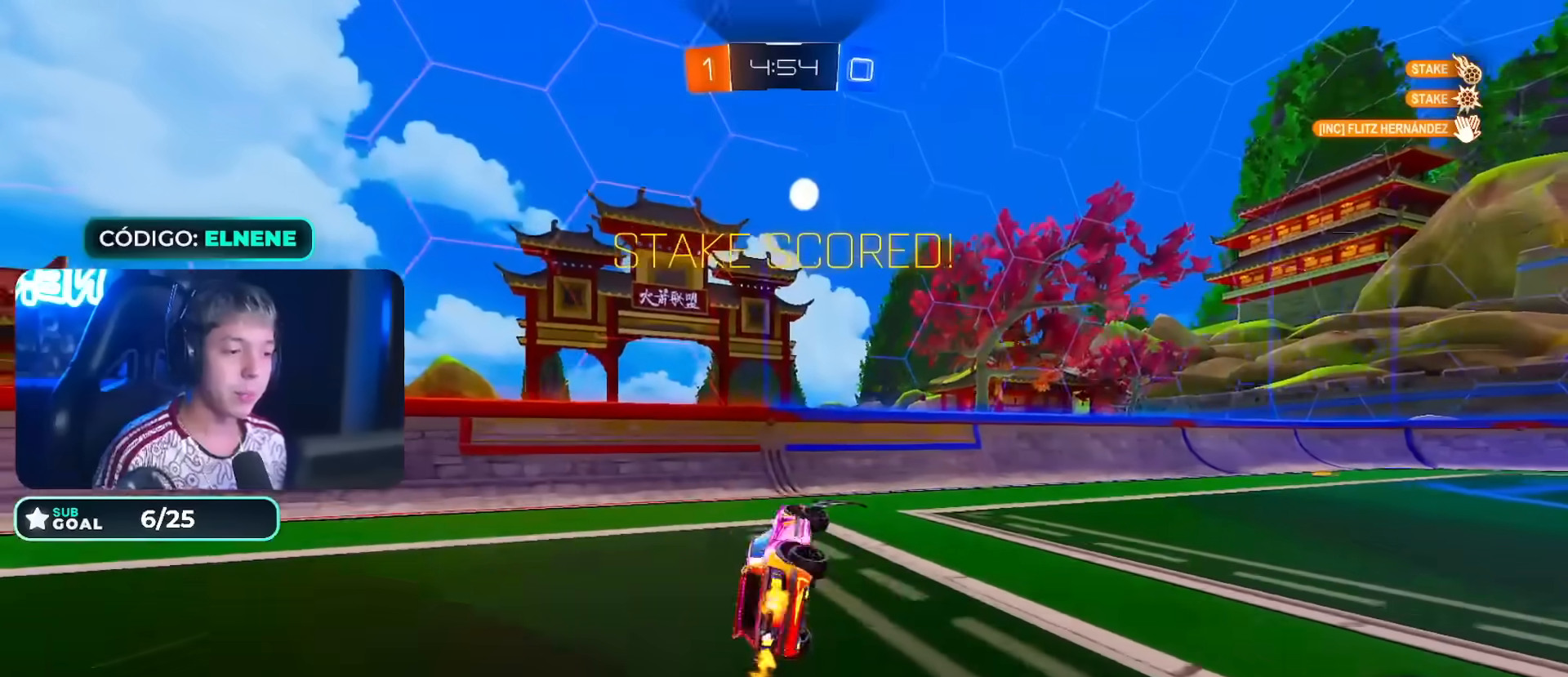
{"dt_ms": 500, "buttons": ["L1"], "left_stick": "center", "right_stick": "center", "events": [[17, "SQUARE", "up"], [67, "L2", "up"], [83, "SQUARE", "down"], [100, "L1", "down"], [167, "SQUARE", "up"], [383, "left_stick", "center"], [500, "R2", "up"]]}
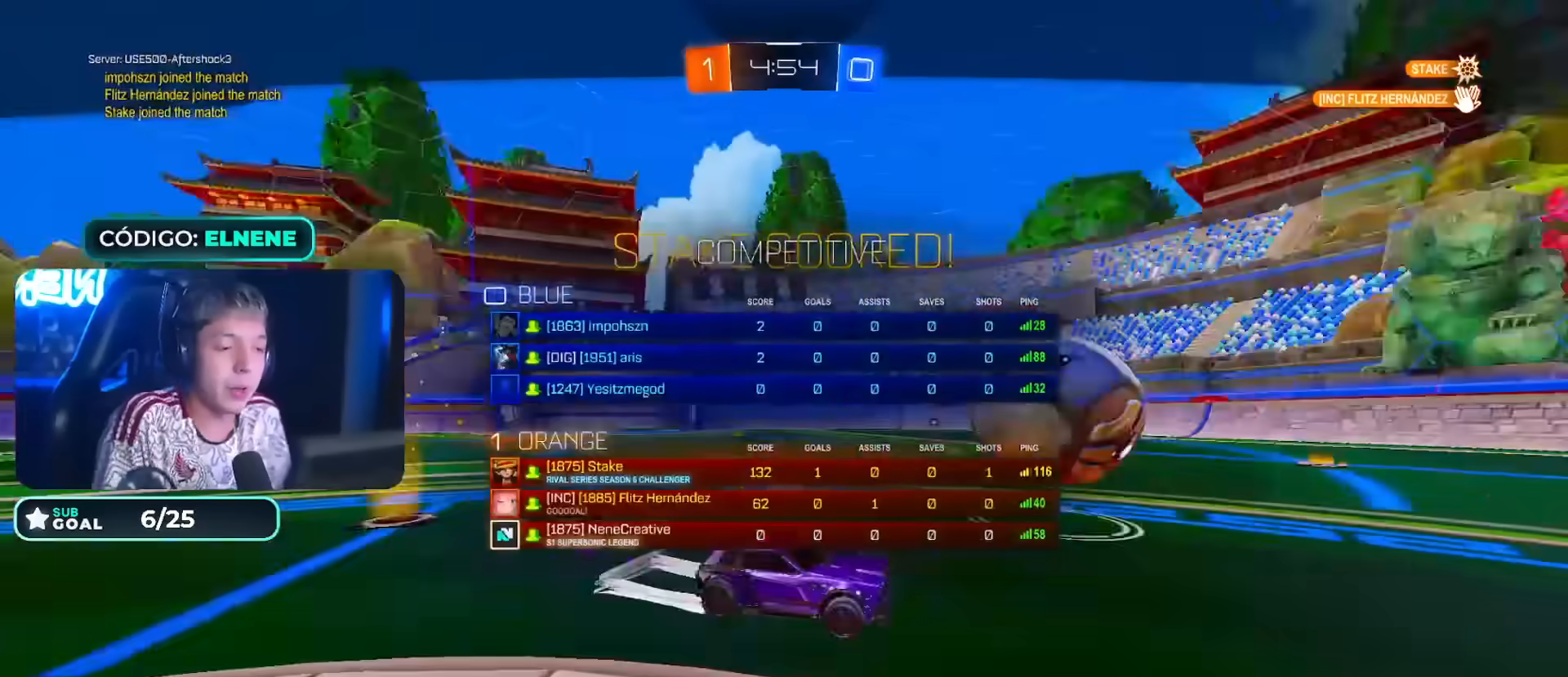
{"dt_ms": 500, "buttons": [], "left_stick": "center", "right_stick": "center", "events": [[200, "L1", "up"]]}